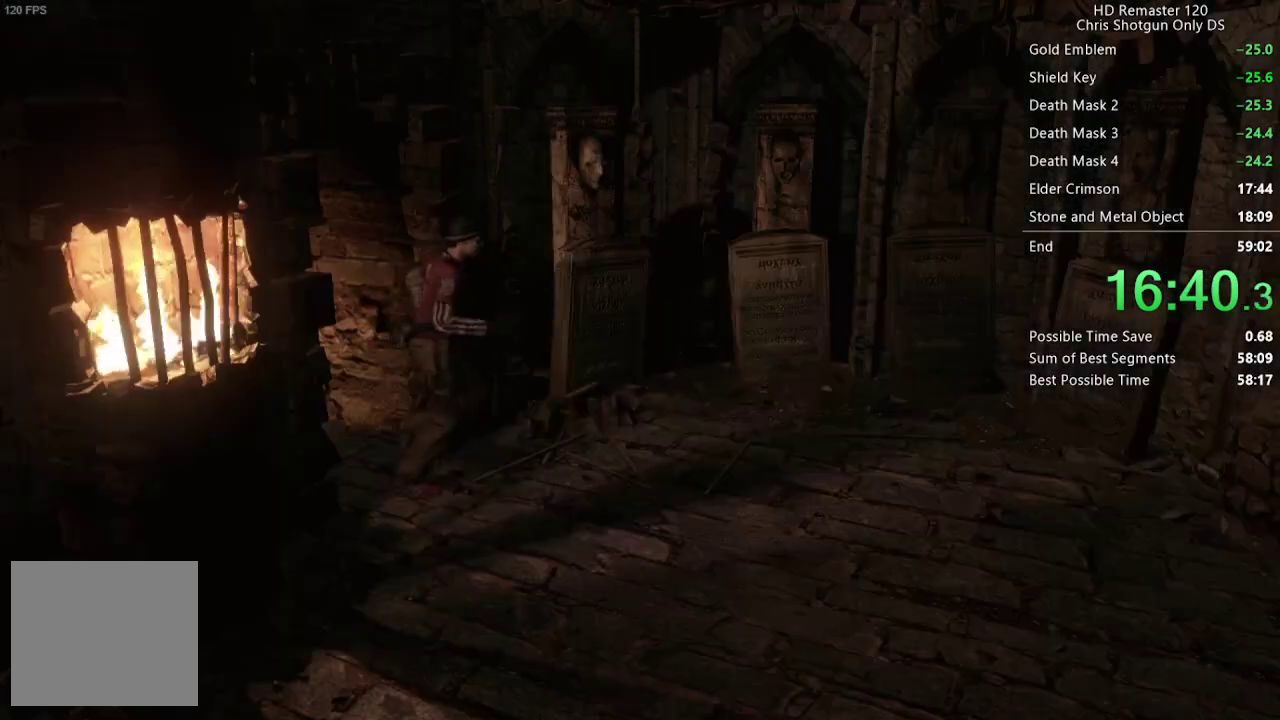
Gameplay with a controller (Xbox layout); each line is a JSON object with the inputs held at the frame after it. "events" lists button and stick changes between this image and that frame as [ms after this image, input, new state], when the widget could be followed in between.
{"buttons": ["B", "DPAD_LEFT"], "left_stick": "center", "right_stick": "center", "events": [[450, "X", "up"], [467, "B", "down"], [500, "DPAD_UP", "up"]]}
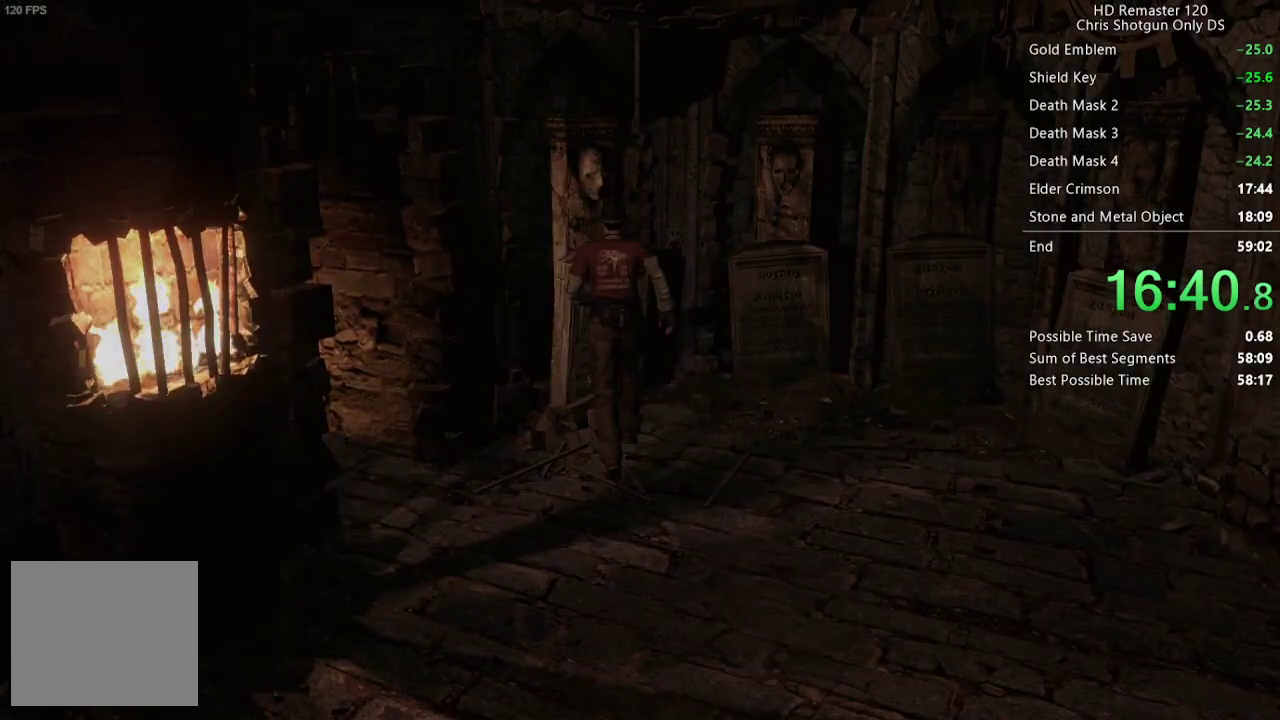
{"buttons": [], "left_stick": "center", "right_stick": "center", "events": [[33, "DPAD_LEFT", "up"], [50, "B", "up"], [267, "DPAD_DOWN", "down"], [300, "A", "down"], [317, "DPAD_DOWN", "up"], [350, "A", "up"]]}
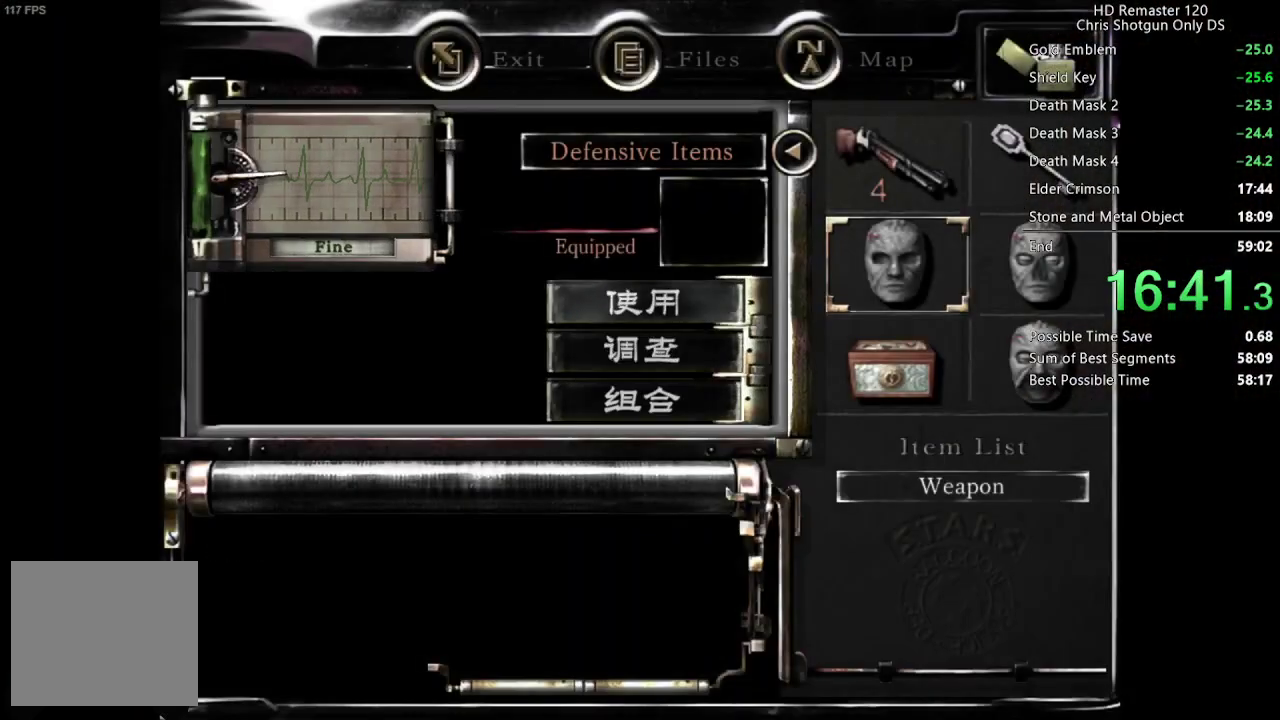
{"buttons": [], "left_stick": "center", "right_stick": "center", "events": [[17, "A", "down"], [100, "A", "up"]]}
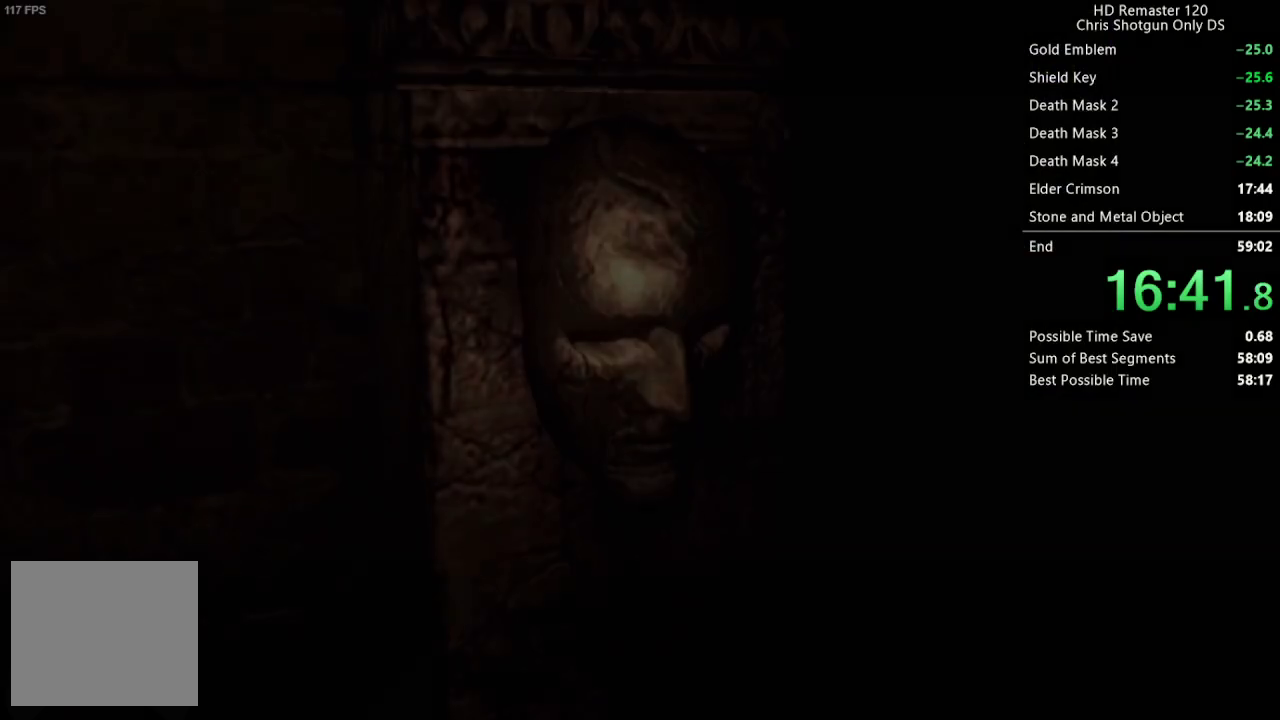
{"buttons": [], "left_stick": "center", "right_stick": "center", "events": []}
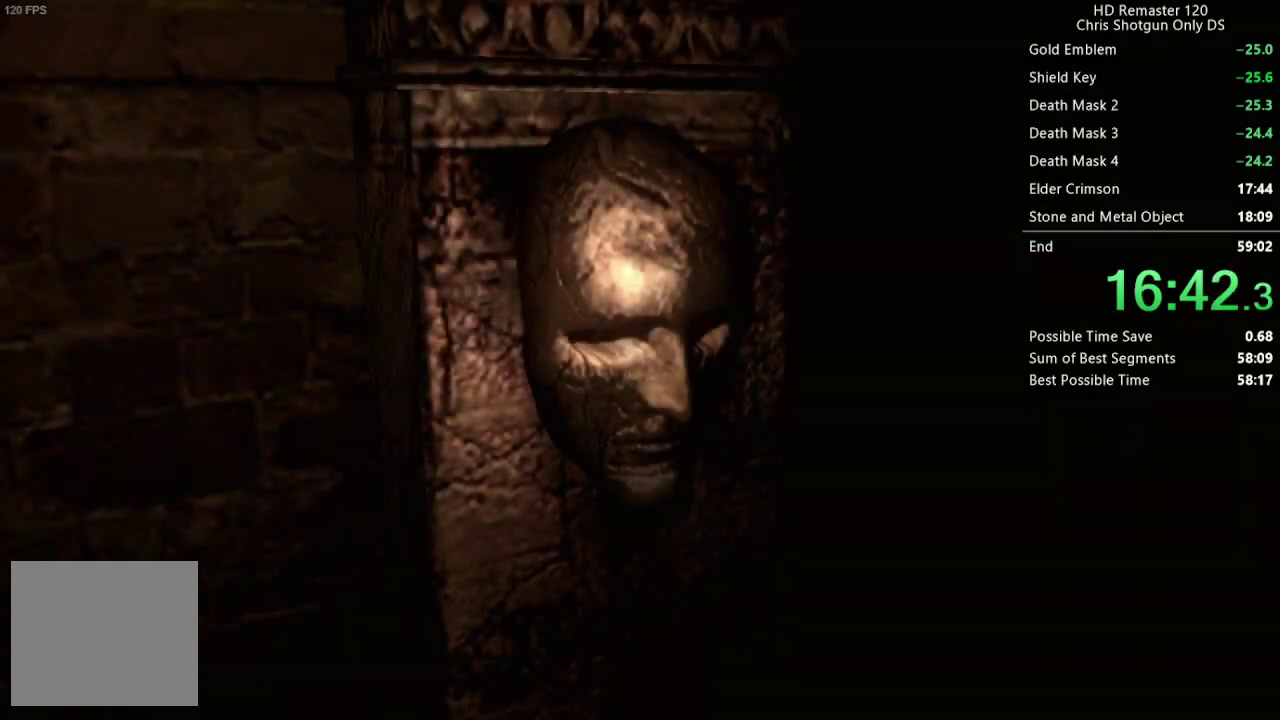
{"buttons": [], "left_stick": "center", "right_stick": "center", "events": []}
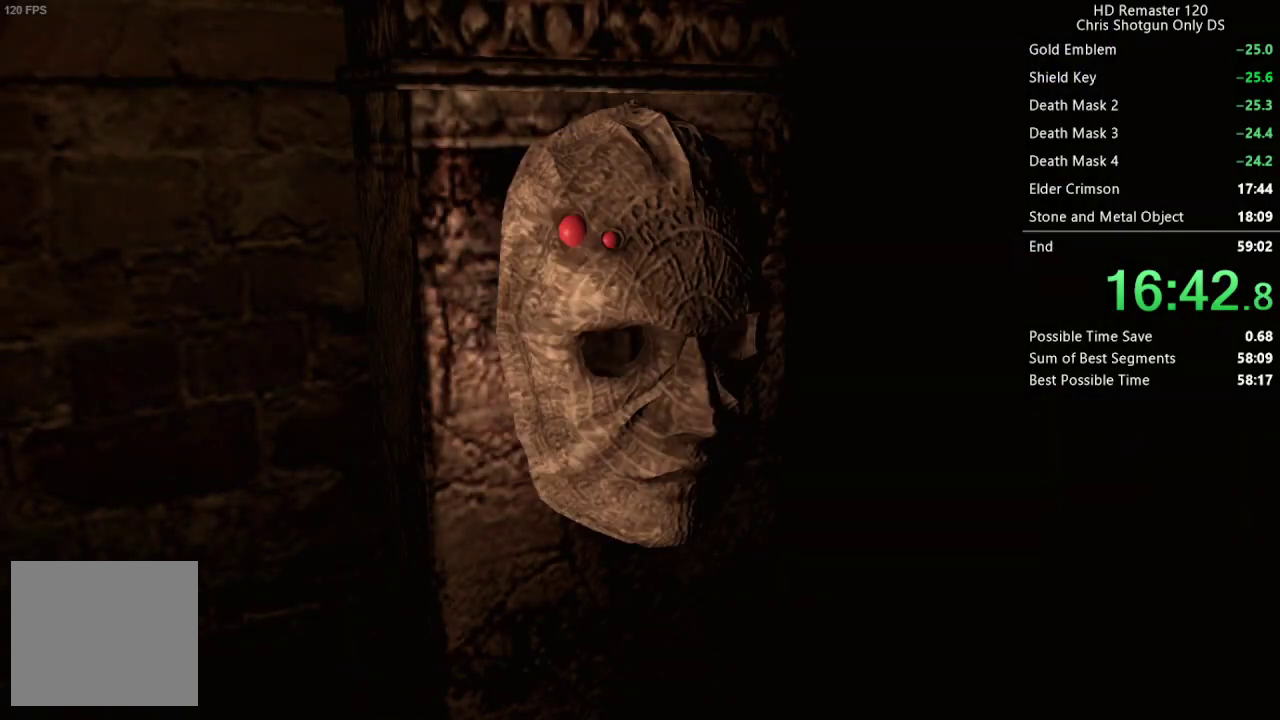
{"buttons": [], "left_stick": "center", "right_stick": "center", "events": []}
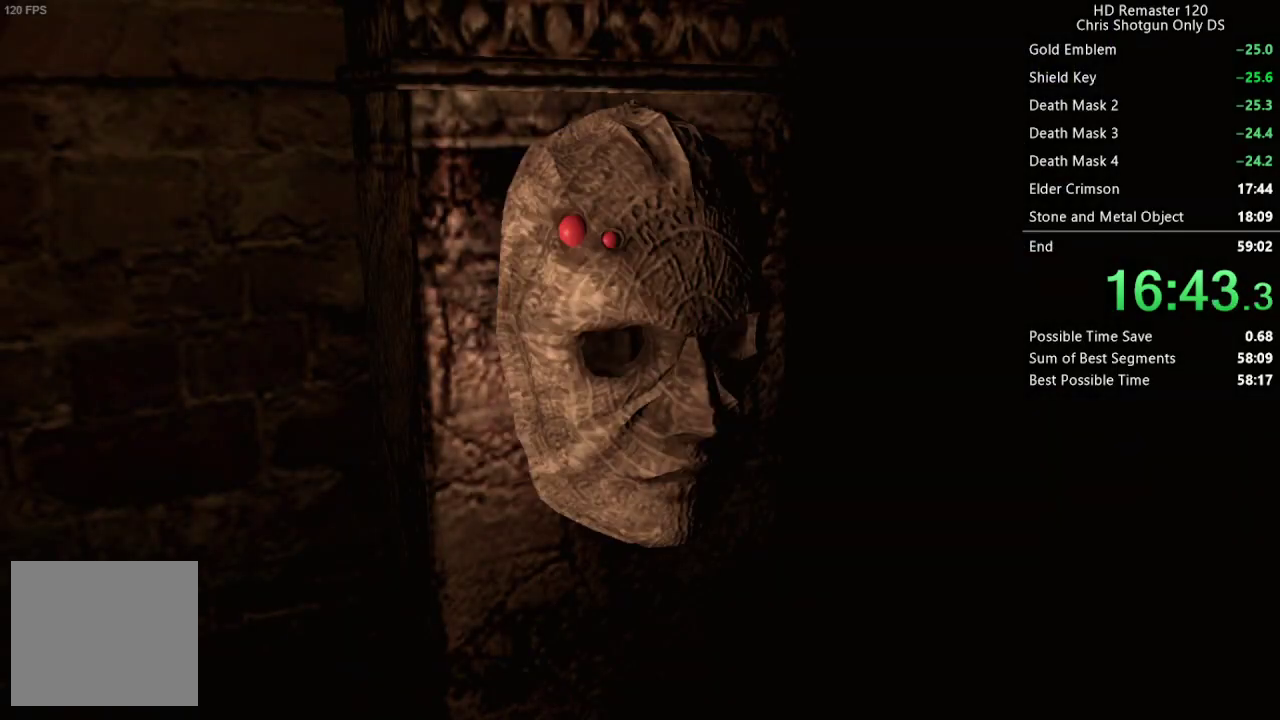
{"buttons": [], "left_stick": "center", "right_stick": "center", "events": []}
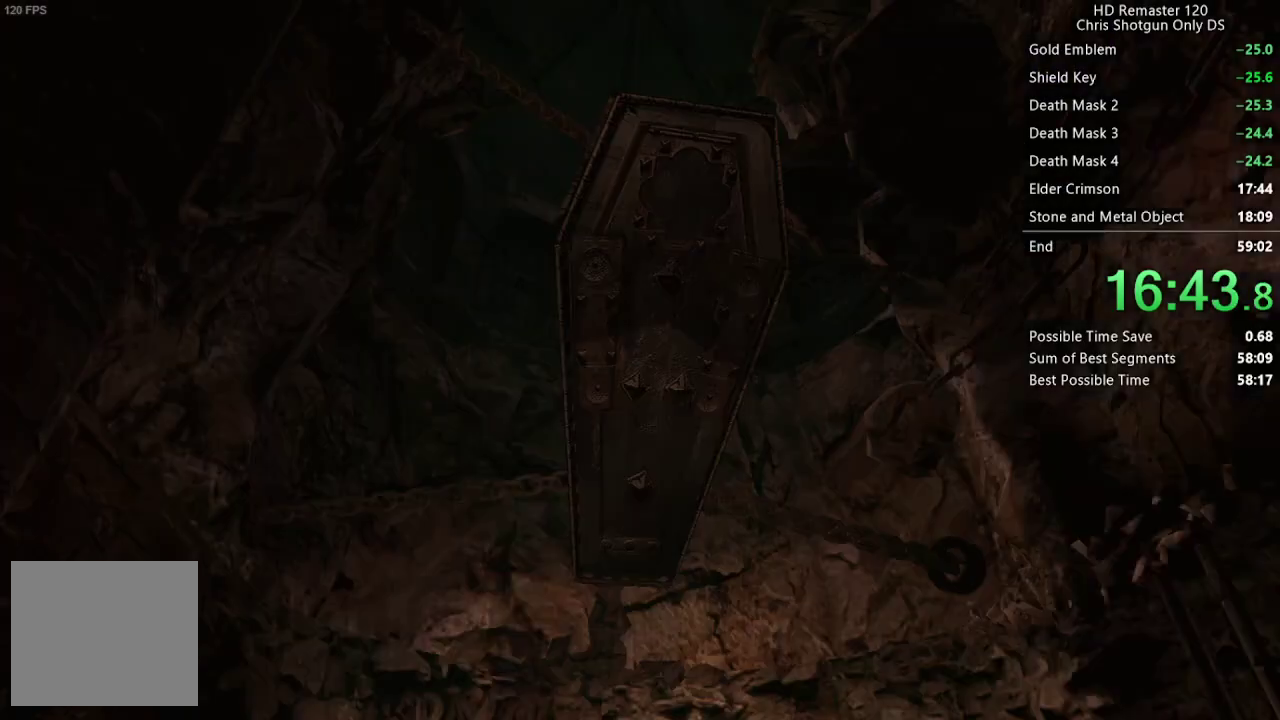
{"buttons": [], "left_stick": "center", "right_stick": "center", "events": []}
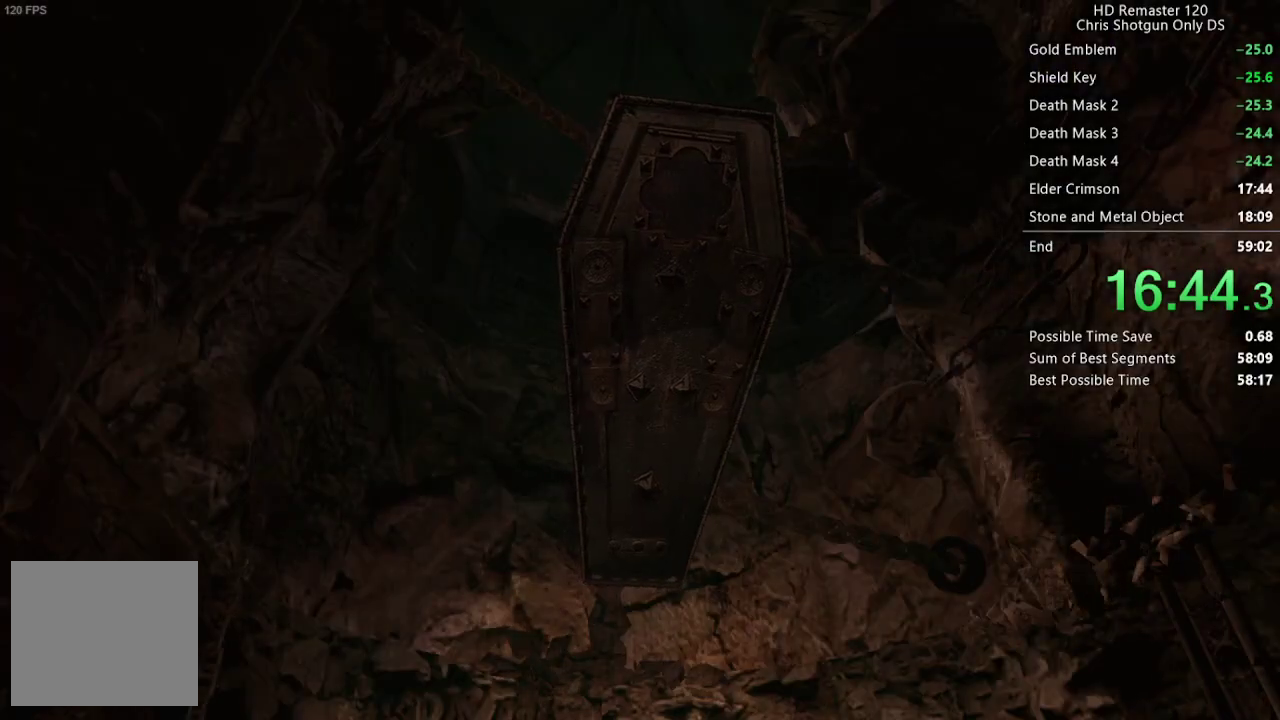
{"buttons": [], "left_stick": "center", "right_stick": "center", "events": []}
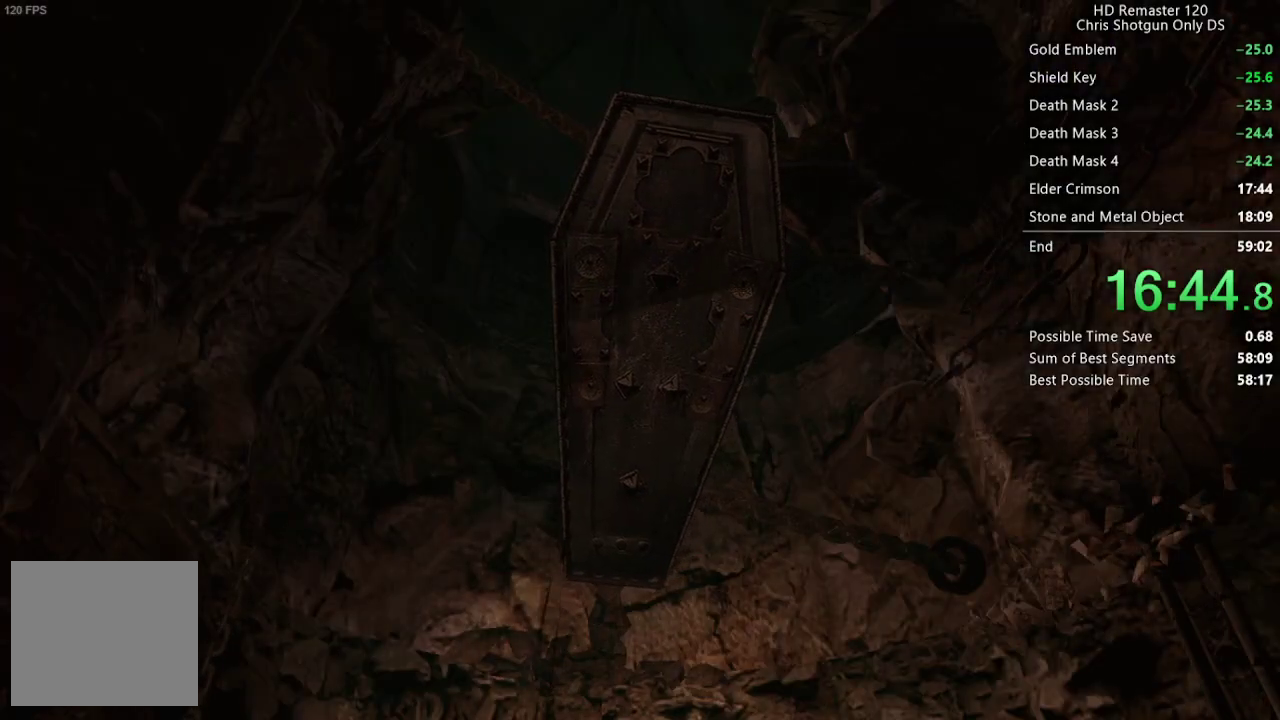
{"buttons": [], "left_stick": "center", "right_stick": "center", "events": []}
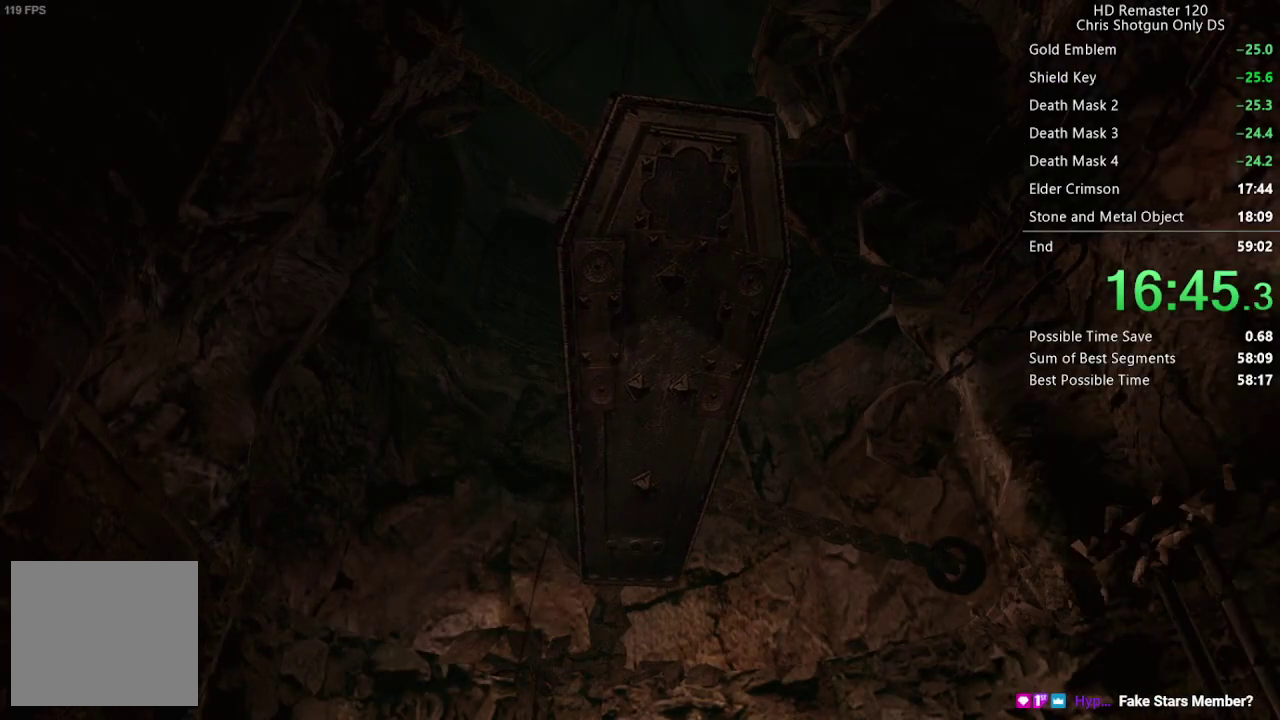
{"buttons": [], "left_stick": "up-right", "right_stick": "center", "events": [[150, "left_stick", "up-right"]]}
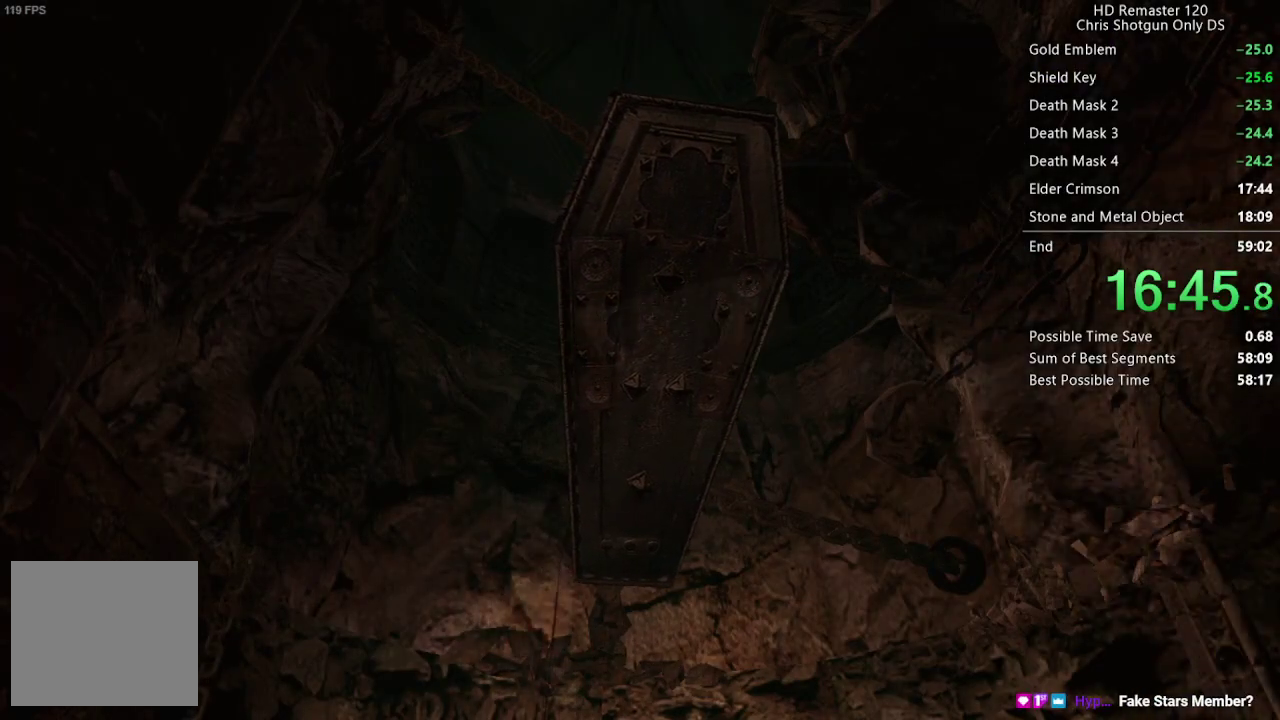
{"buttons": [], "left_stick": "up-right", "right_stick": "center", "events": []}
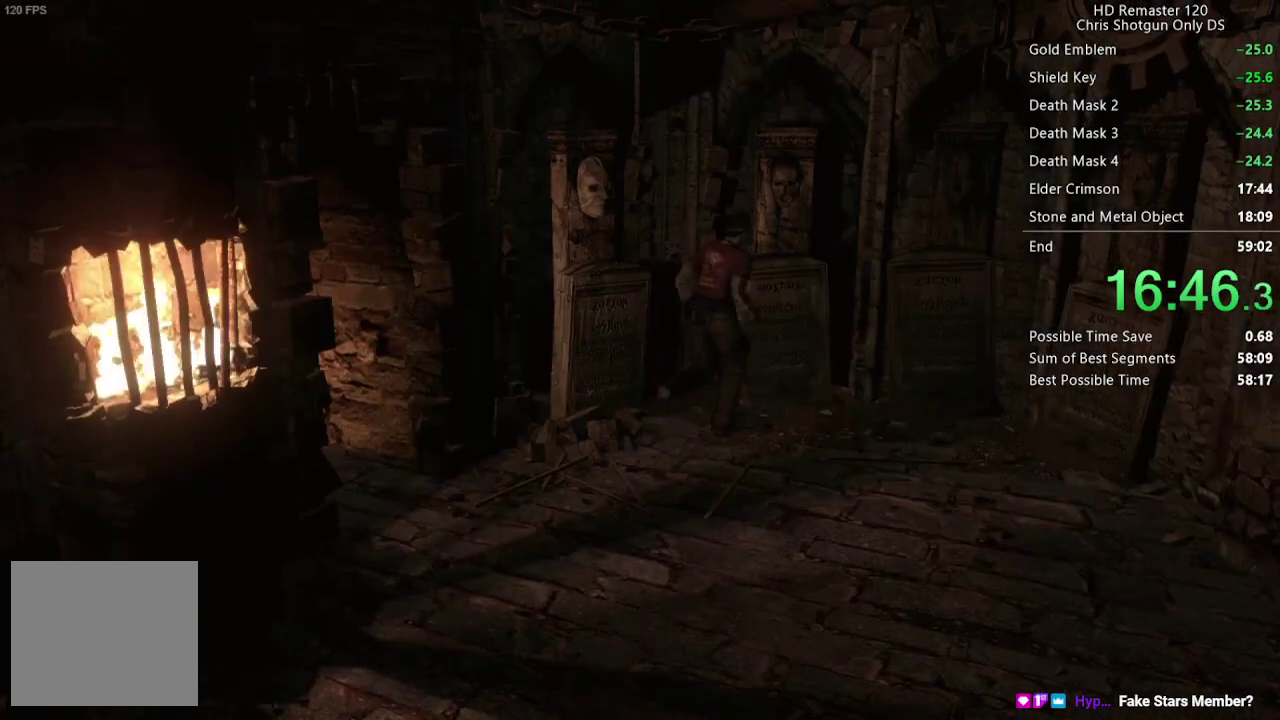
{"buttons": [], "left_stick": "center", "right_stick": "center", "events": [[183, "B", "down"], [250, "left_stick", "up"], [267, "B", "up"], [300, "left_stick", "center"]]}
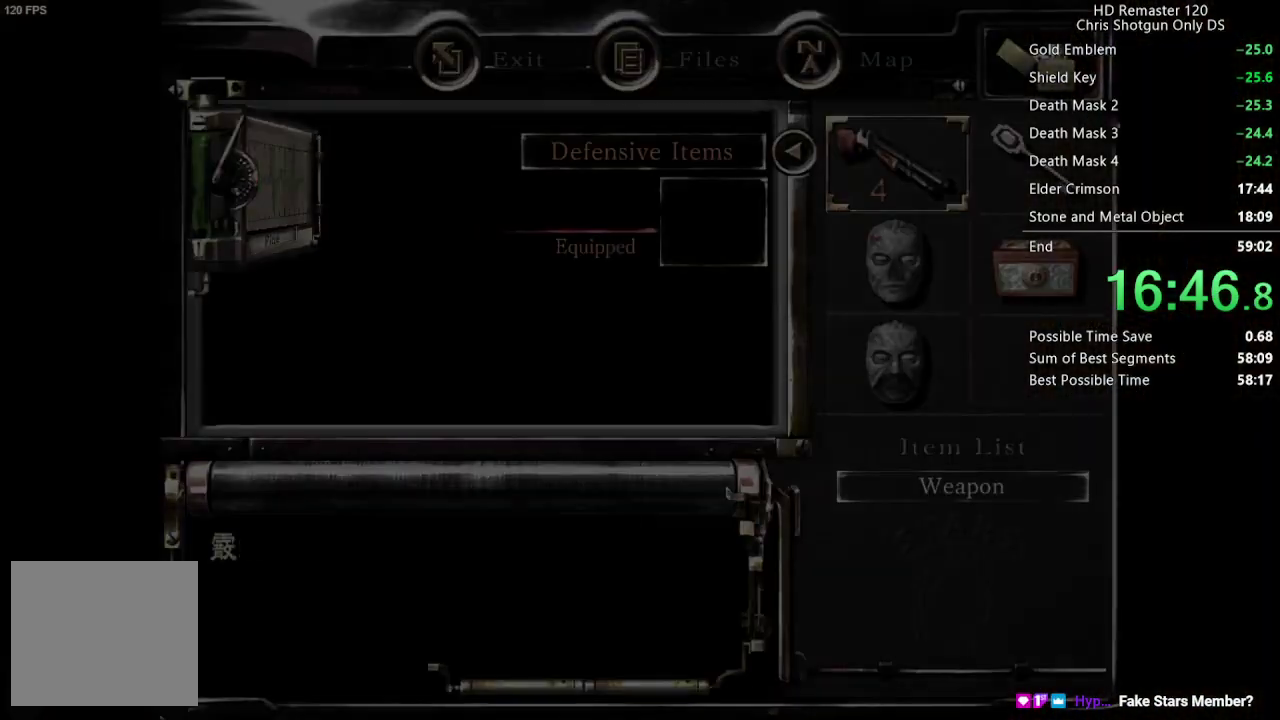
{"buttons": ["A"], "left_stick": "center", "right_stick": "center", "events": [[33, "DPAD_DOWN", "down"], [67, "DPAD_RIGHT", "down"], [117, "A", "down"], [167, "DPAD_DOWN", "up"], [167, "DPAD_RIGHT", "up"], [183, "A", "up"], [333, "DPAD_DOWN", "down"], [400, "A", "down"], [400, "DPAD_DOWN", "up"]]}
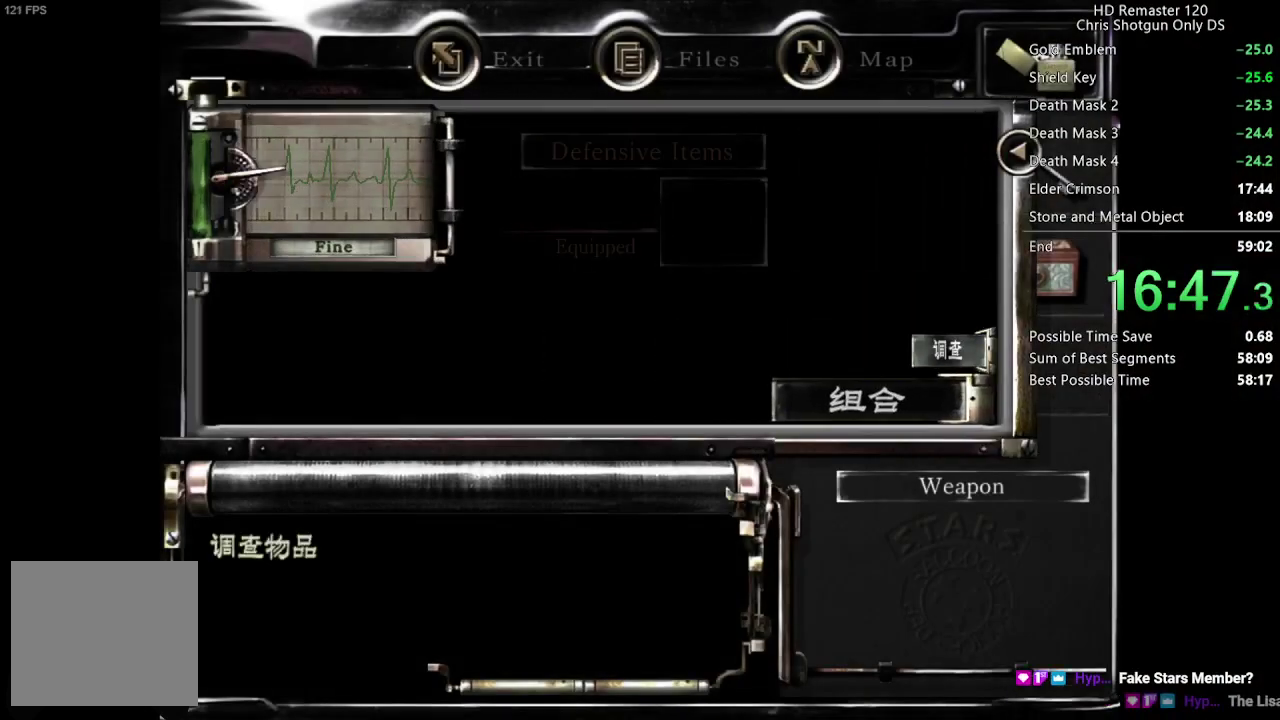
{"buttons": ["A"], "left_stick": "center", "right_stick": "center", "events": [[17, "A", "up"], [133, "A", "down"], [200, "A", "up"], [467, "A", "down"]]}
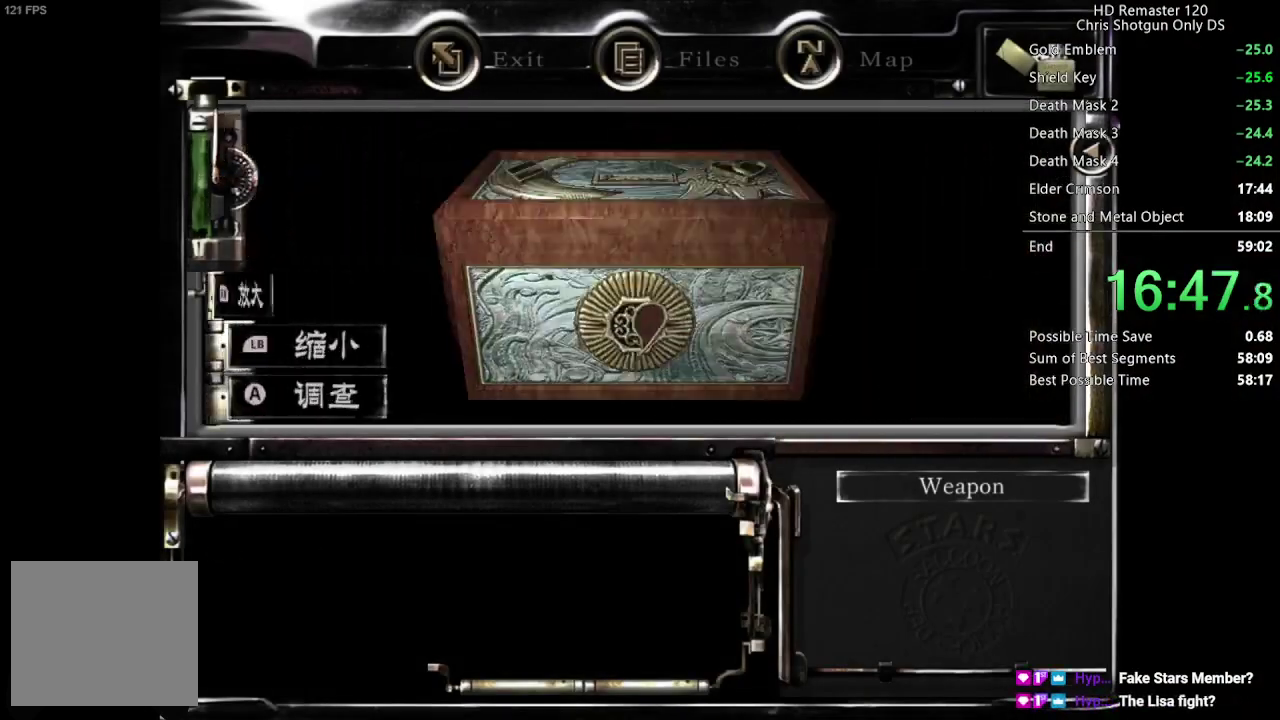
{"buttons": [], "left_stick": "center", "right_stick": "center", "events": [[17, "A", "up"], [83, "A", "down"], [133, "A", "up"], [200, "A", "down"], [250, "A", "up"], [417, "A", "down"], [467, "A", "up"]]}
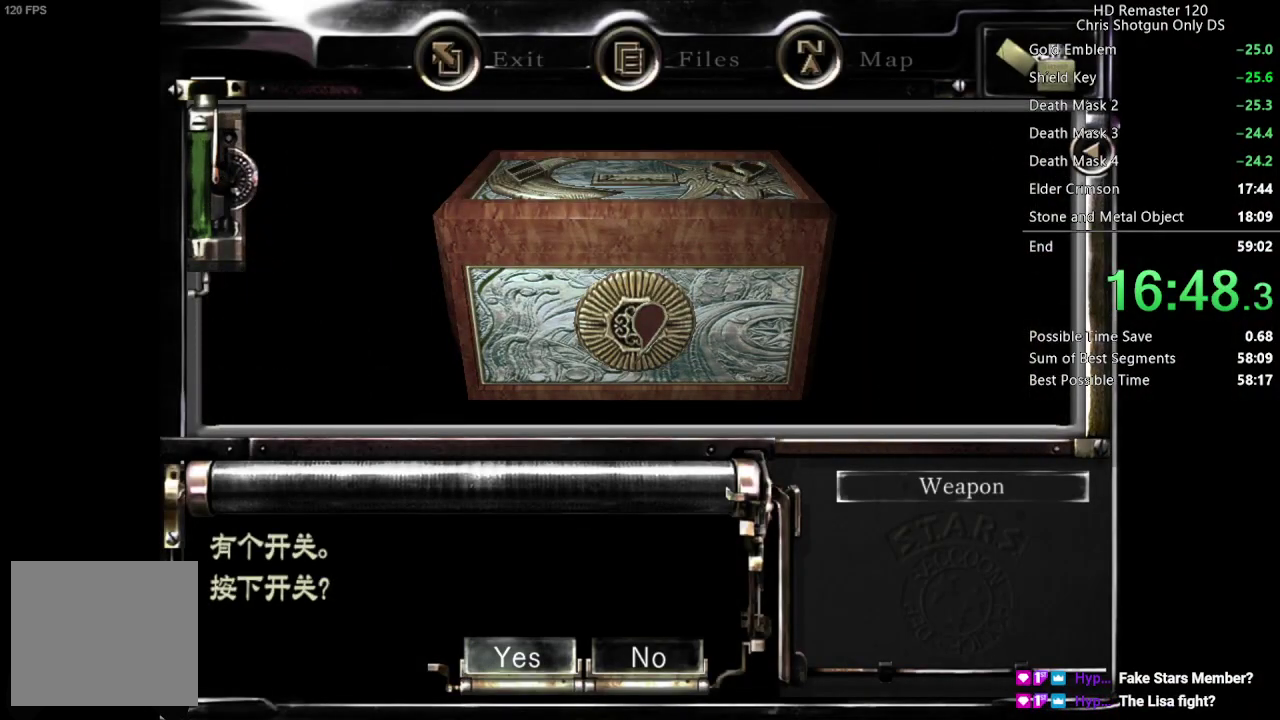
{"buttons": ["DPAD_DOWN"], "left_stick": "center", "right_stick": "center", "events": [[33, "A", "down"], [100, "A", "up"], [200, "DPAD_DOWN", "down"]]}
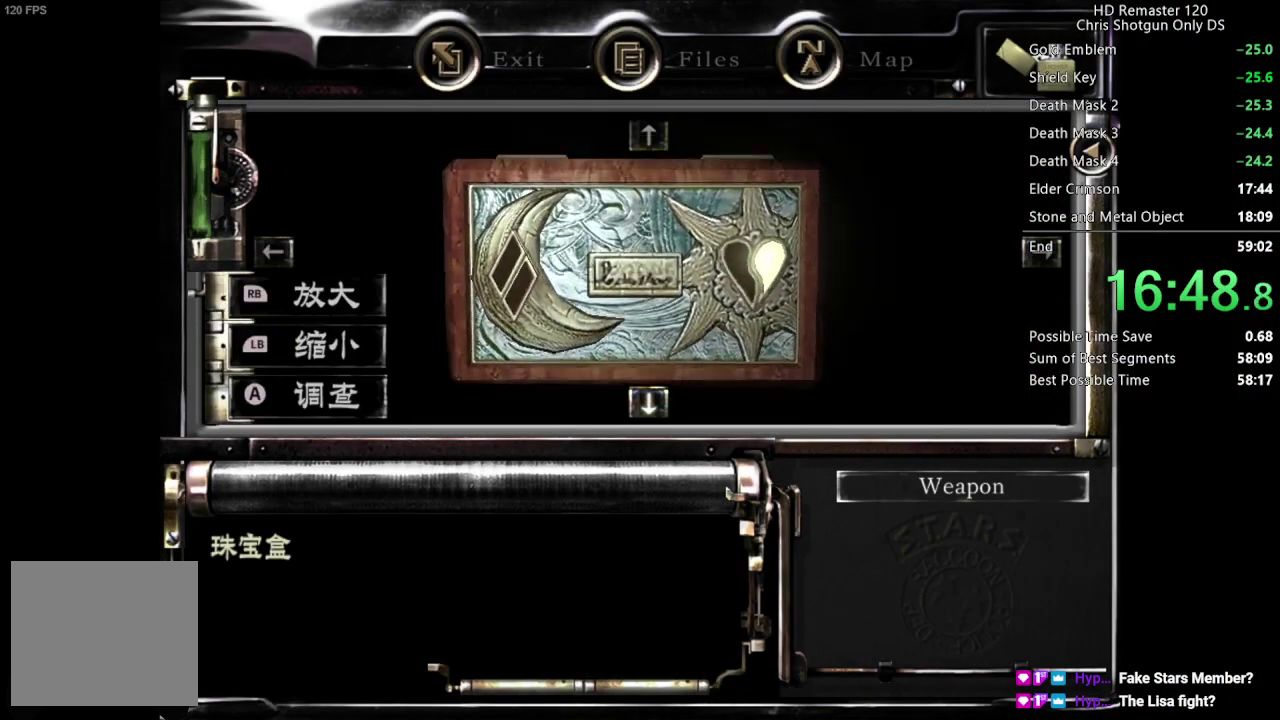
{"buttons": [], "left_stick": "center", "right_stick": "center", "events": [[383, "A", "down"], [433, "DPAD_DOWN", "up"], [450, "A", "up"]]}
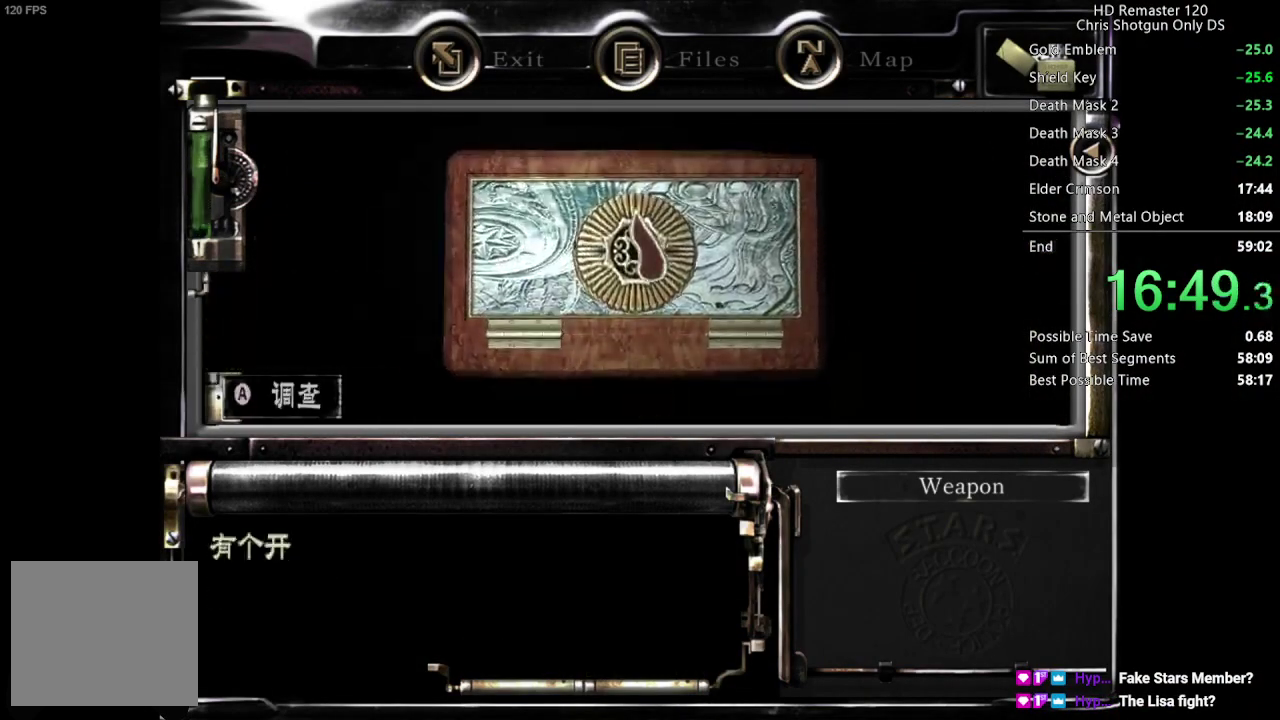
{"buttons": [], "left_stick": "center", "right_stick": "center", "events": [[83, "A", "down"], [150, "A", "up"], [200, "A", "down"], [250, "A", "up"], [317, "A", "down"], [367, "A", "up"]]}
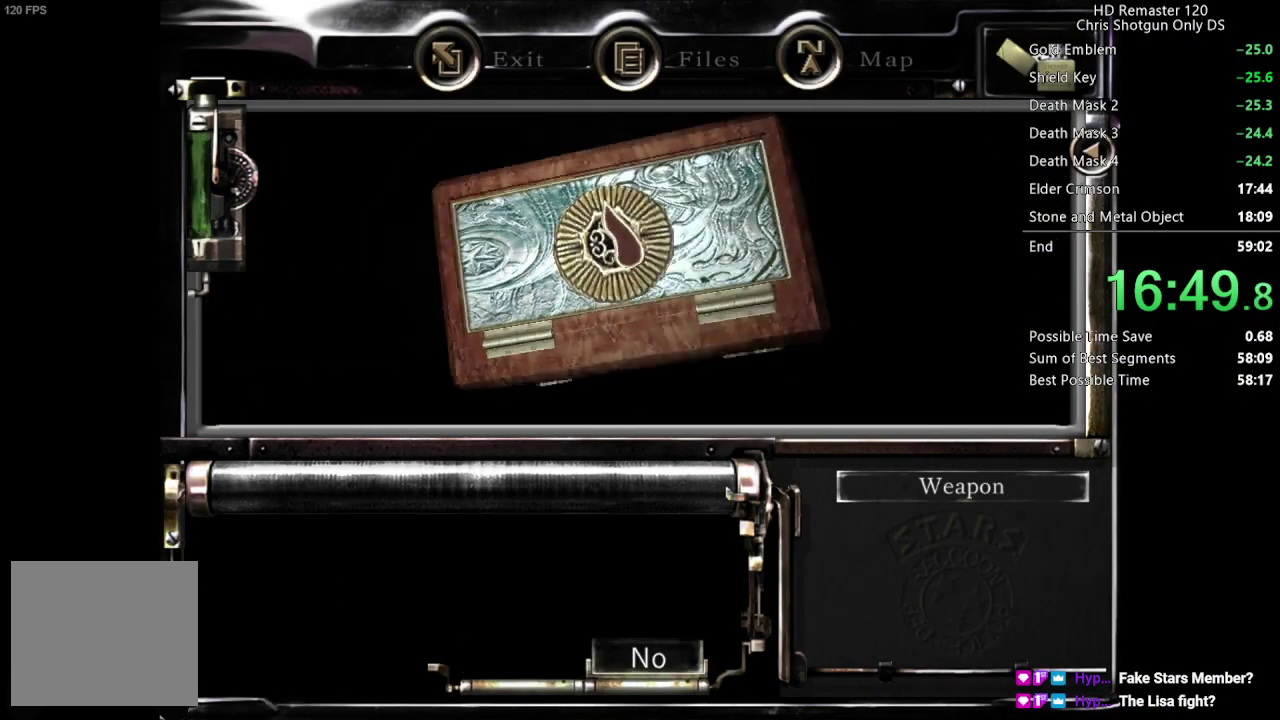
{"buttons": [], "left_stick": "center", "right_stick": "center", "events": [[33, "A", "down"], [83, "A", "up"], [133, "A", "down"], [200, "A", "up"], [383, "B", "down"], [450, "B", "up"]]}
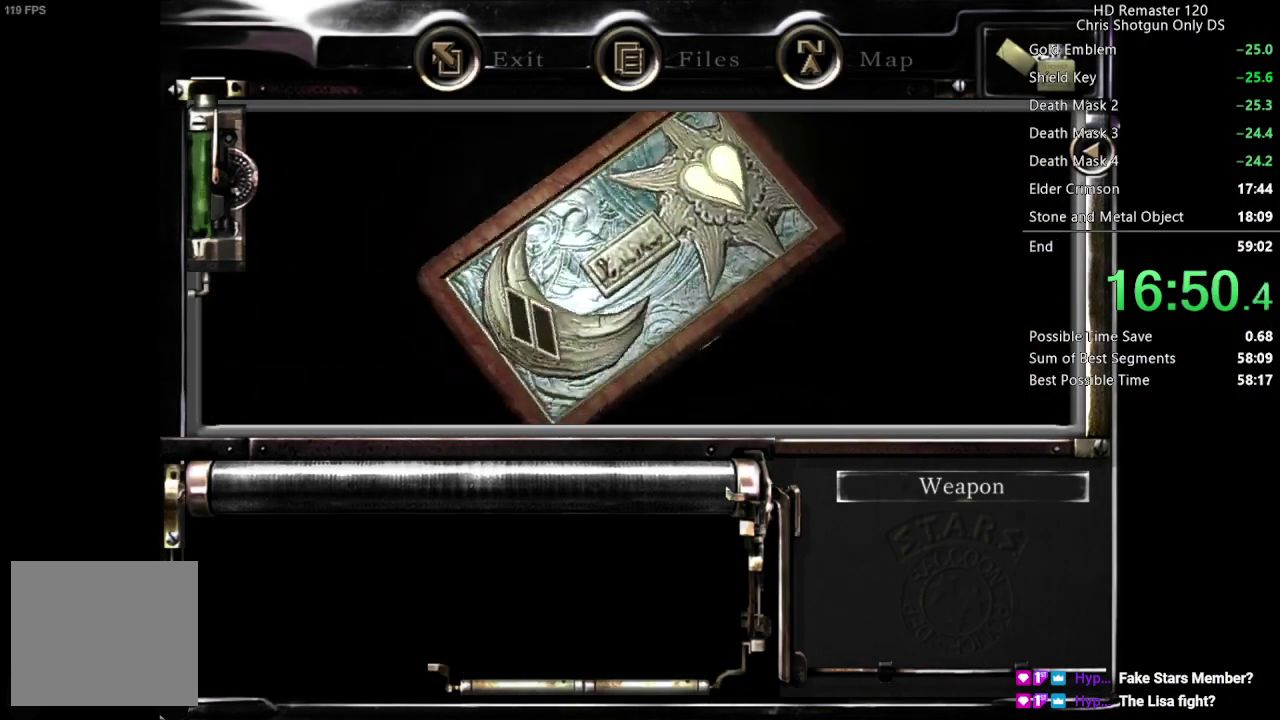
{"buttons": ["B"], "left_stick": "center", "right_stick": "center", "events": [[83, "B", "down"], [183, "B", "up"], [283, "B", "down"], [367, "B", "up"], [483, "B", "down"]]}
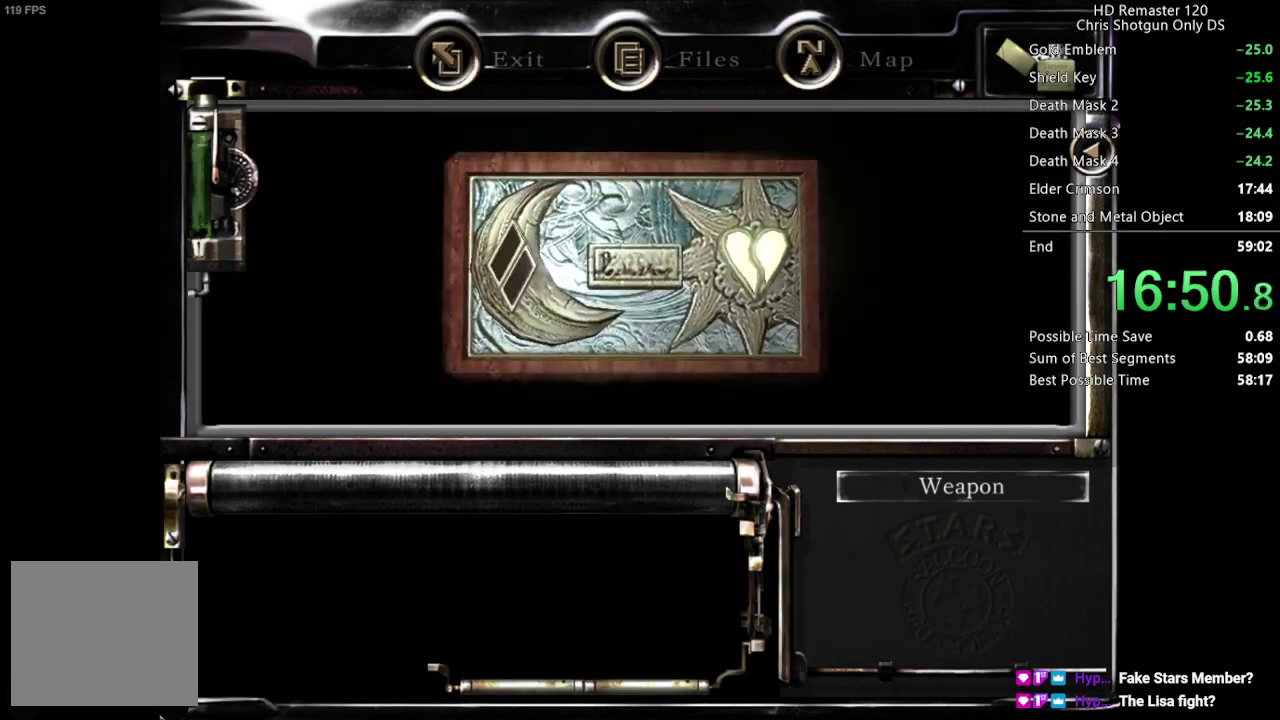
{"buttons": ["B"], "left_stick": "center", "right_stick": "center", "events": [[100, "B", "up"], [250, "B", "down"], [333, "B", "up"], [500, "B", "down"]]}
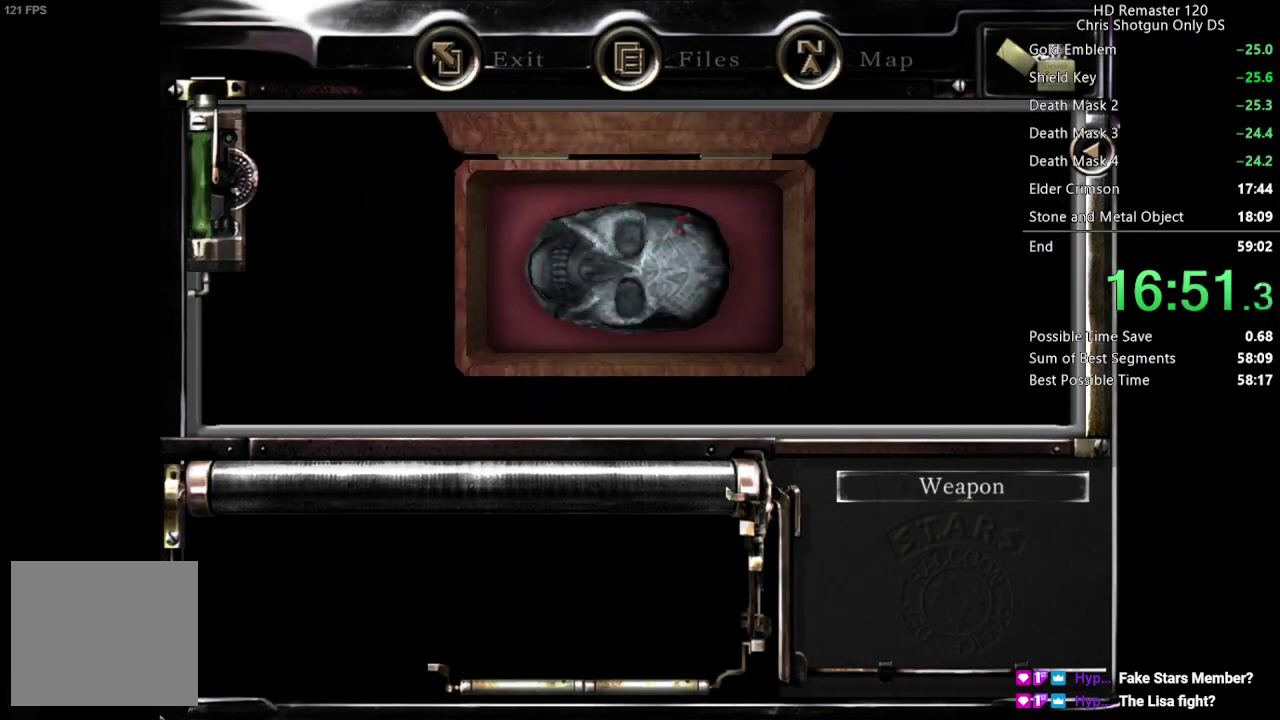
{"buttons": ["B"], "left_stick": "center", "right_stick": "center", "events": [[83, "B", "up"], [217, "B", "down"], [333, "B", "up"], [433, "B", "down"]]}
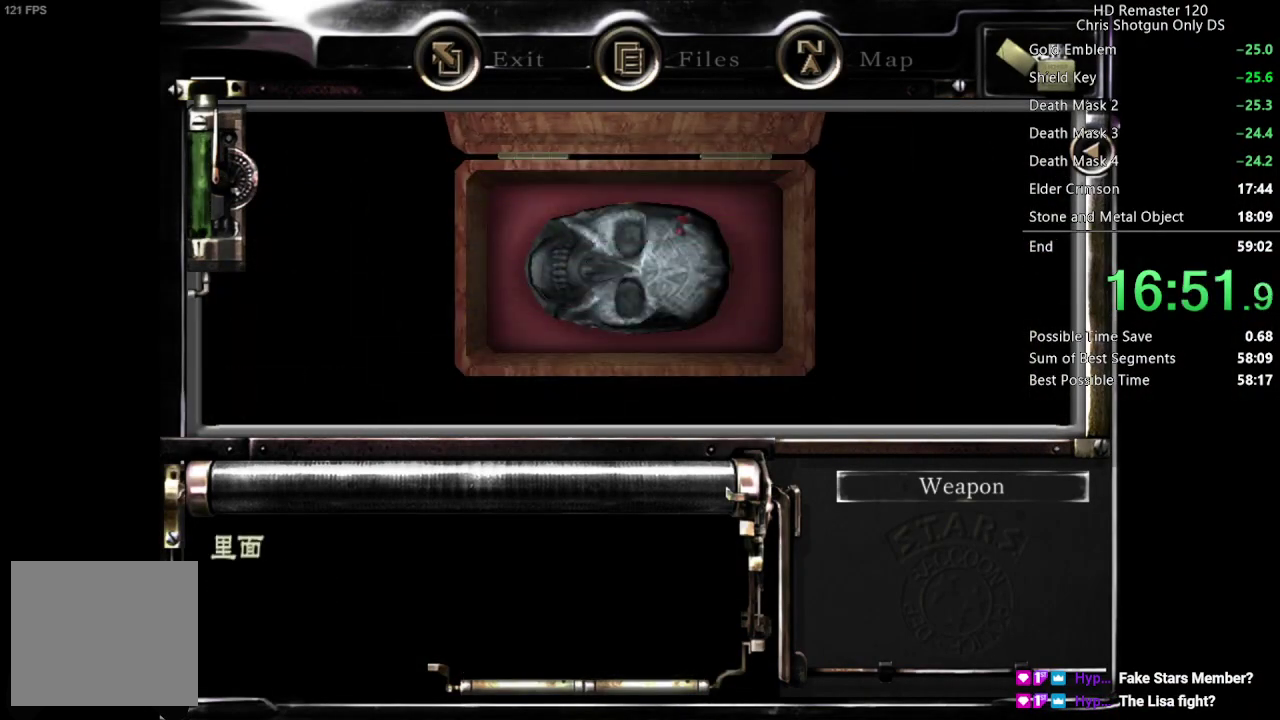
{"buttons": [], "left_stick": "center", "right_stick": "center", "events": [[67, "B", "up"], [167, "B", "down"], [267, "B", "up"], [450, "B", "down"], [500, "B", "up"]]}
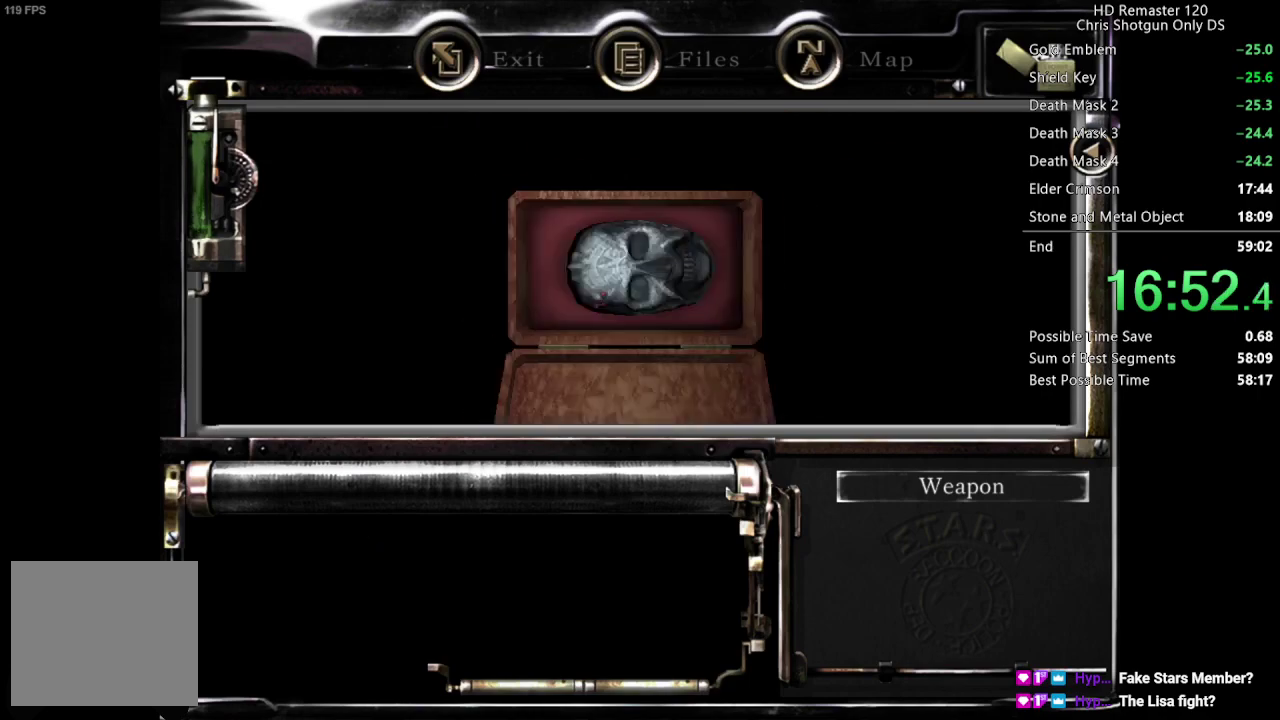
{"buttons": ["B"], "left_stick": "center", "right_stick": "center", "events": [[167, "B", "down"], [217, "B", "up"], [383, "B", "down"], [433, "B", "up"], [483, "B", "down"]]}
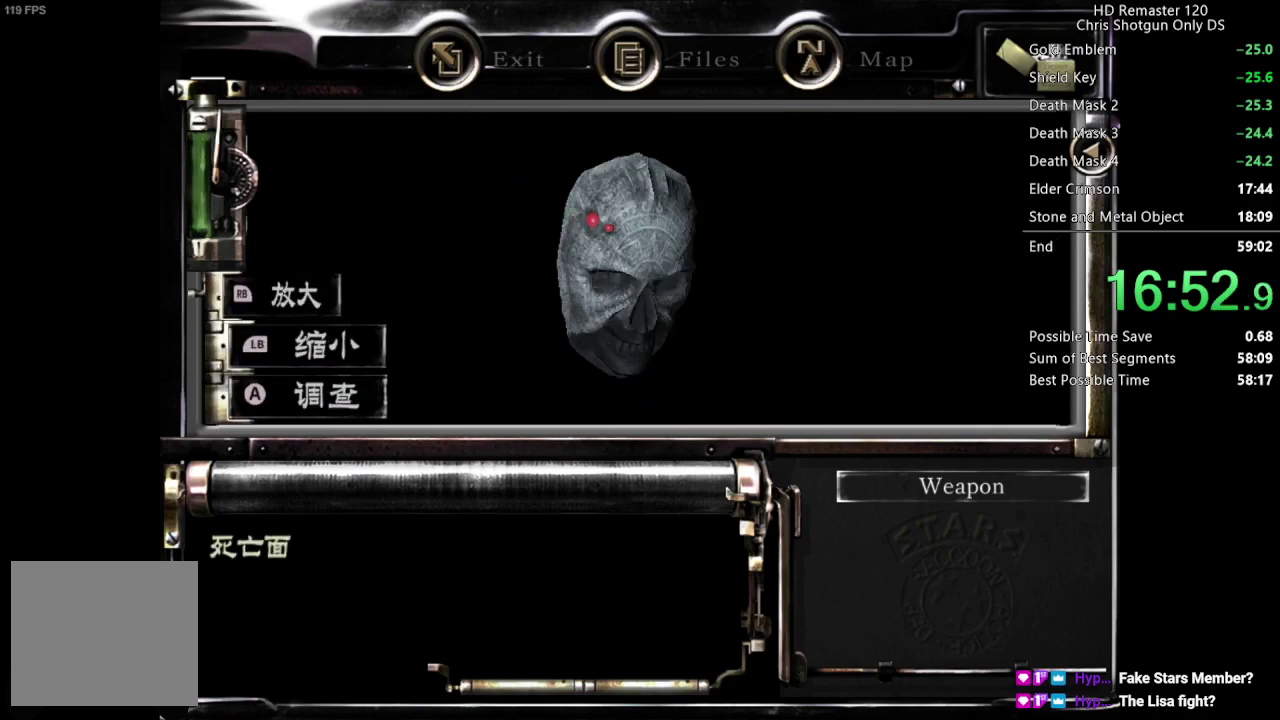
{"buttons": [], "left_stick": "center", "right_stick": "center", "events": [[33, "B", "up"], [367, "DPAD_UP", "down"], [433, "A", "down"], [433, "DPAD_UP", "up"], [500, "A", "up"]]}